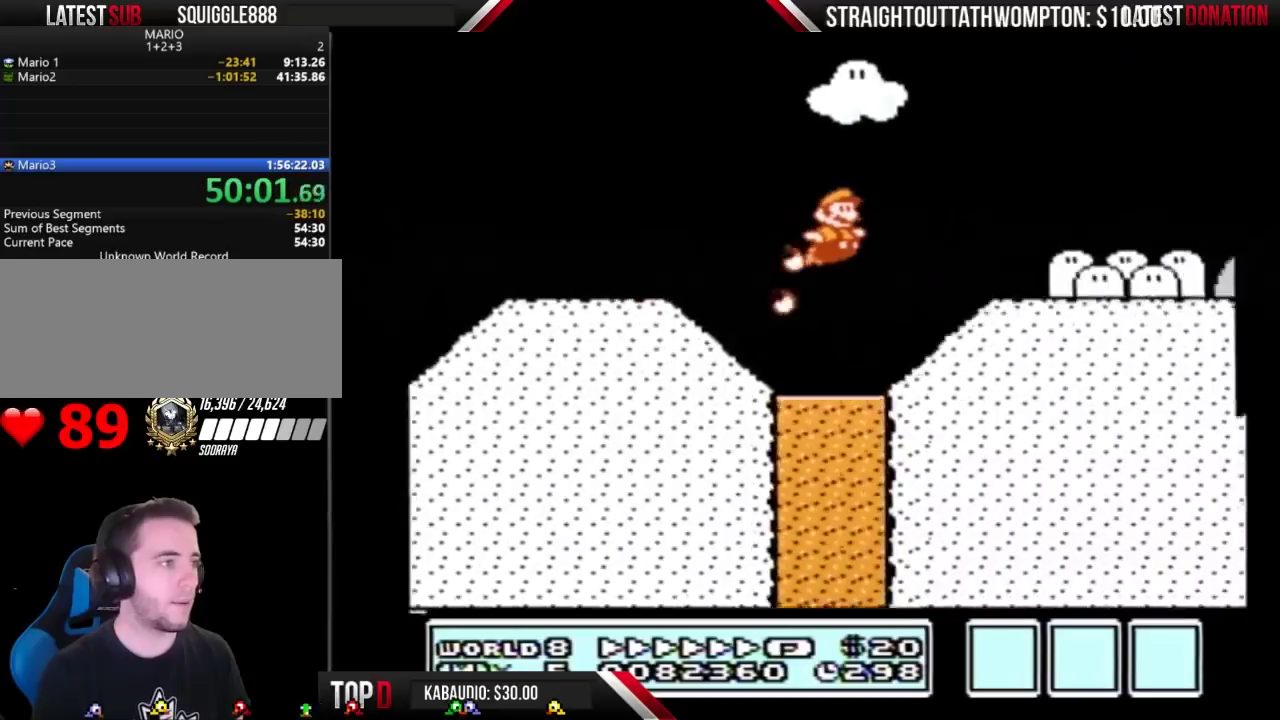
Gameplay with a controller (Nintendo layout); each line is a JSON object with the inputs held at the frame after it. "events" lists button and stick changes between this image and that frame as [ms after this image, input, new state], when the widget could be followed in between. Not read: L3 R3.
{"buttons": ["B", "DPAD_RIGHT"], "events": [[33, "A", "up"]]}
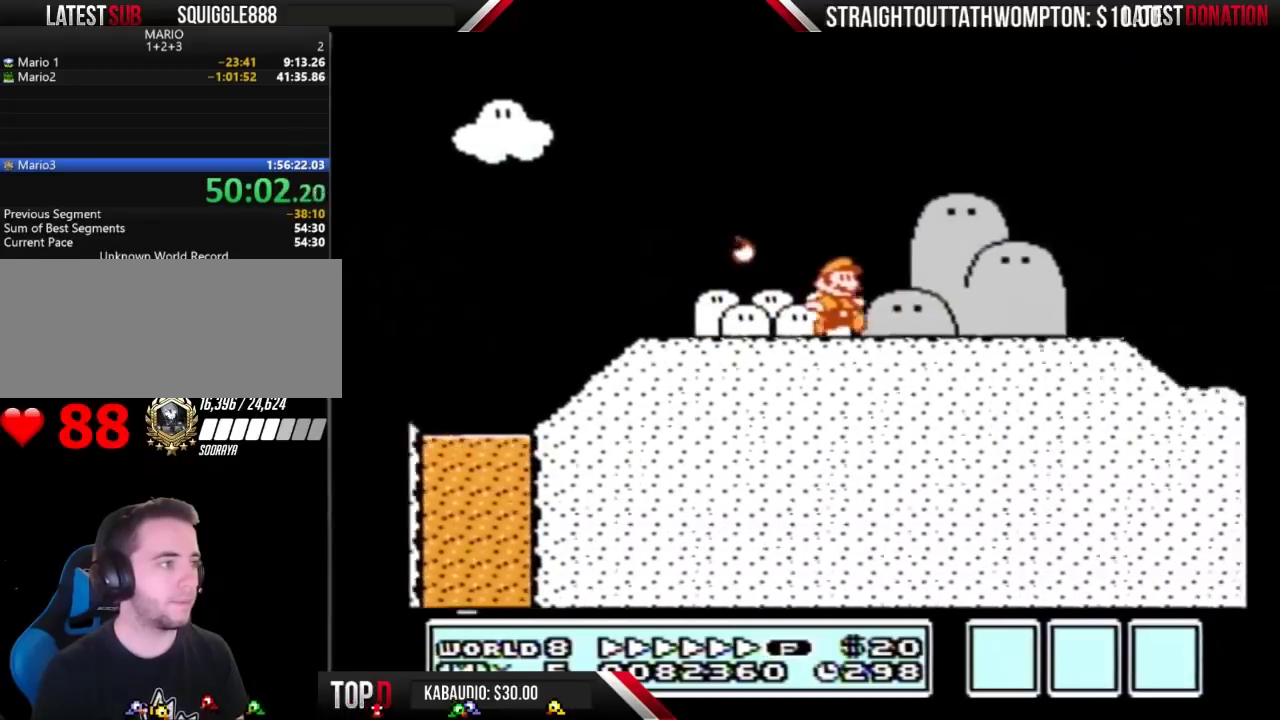
{"buttons": ["B", "DPAD_RIGHT"], "events": []}
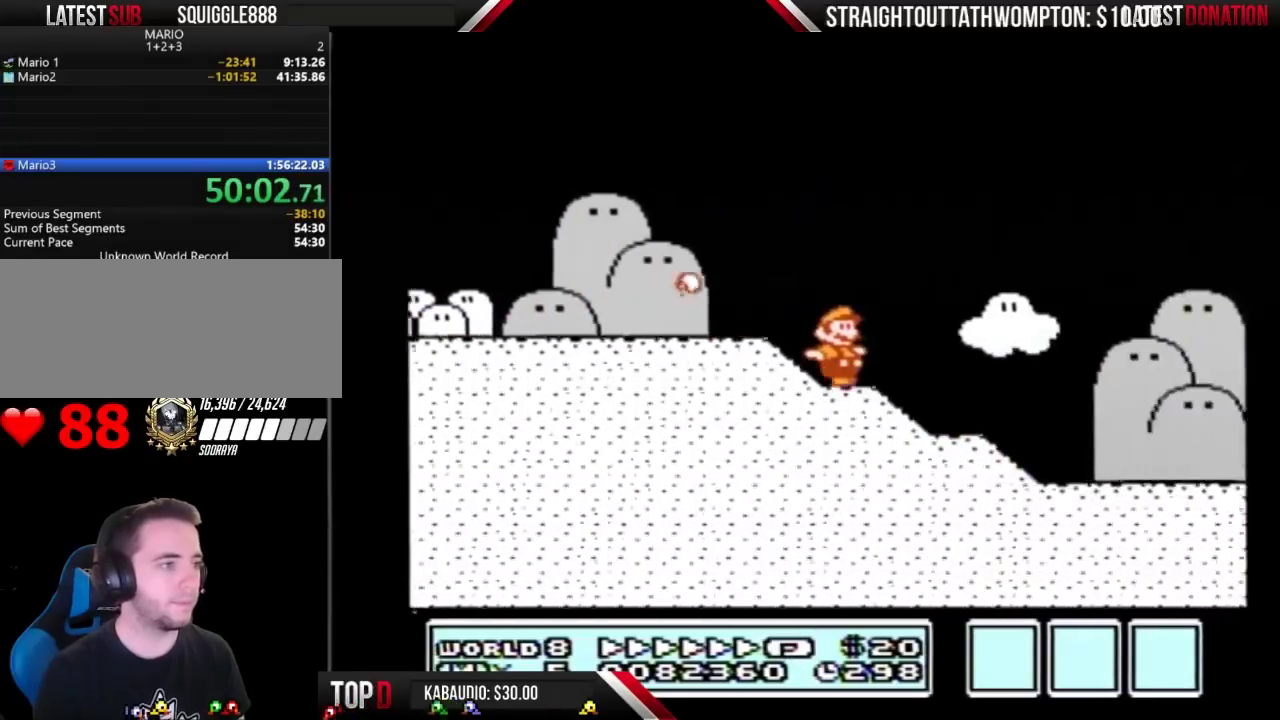
{"buttons": ["B", "DPAD_RIGHT"], "events": []}
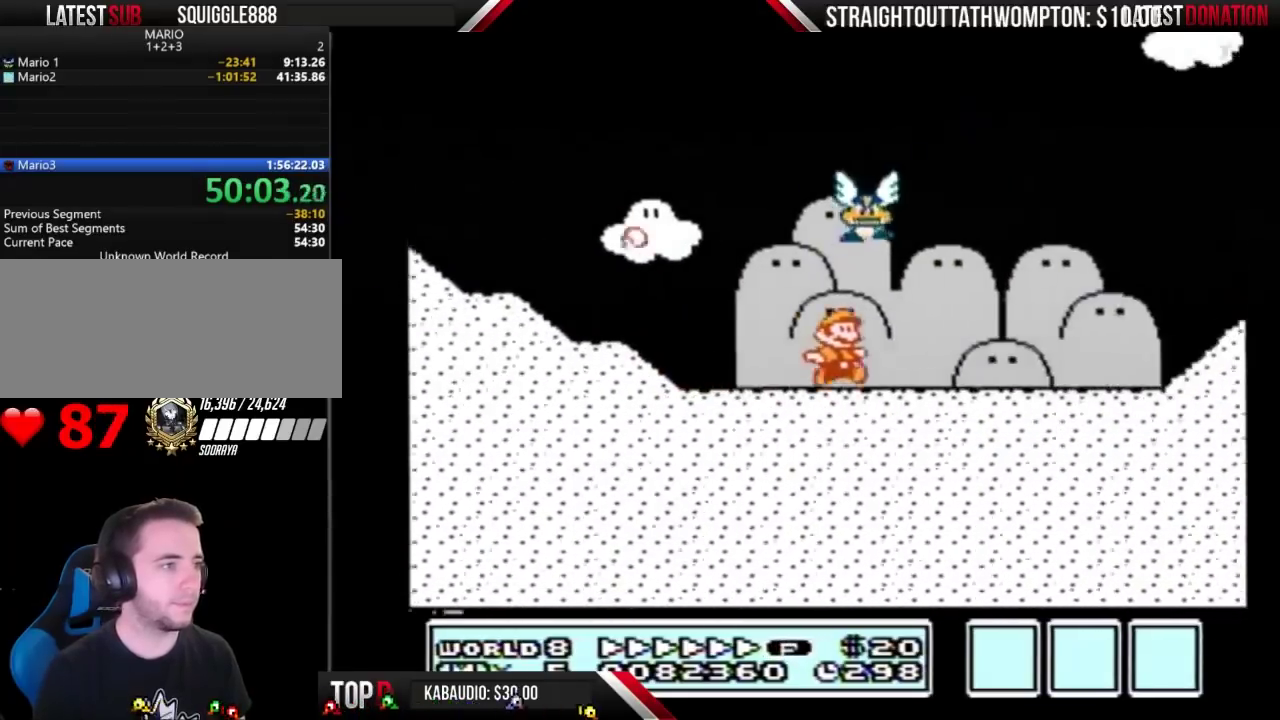
{"buttons": ["A", "B", "DPAD_RIGHT"], "events": [[400, "A", "down"]]}
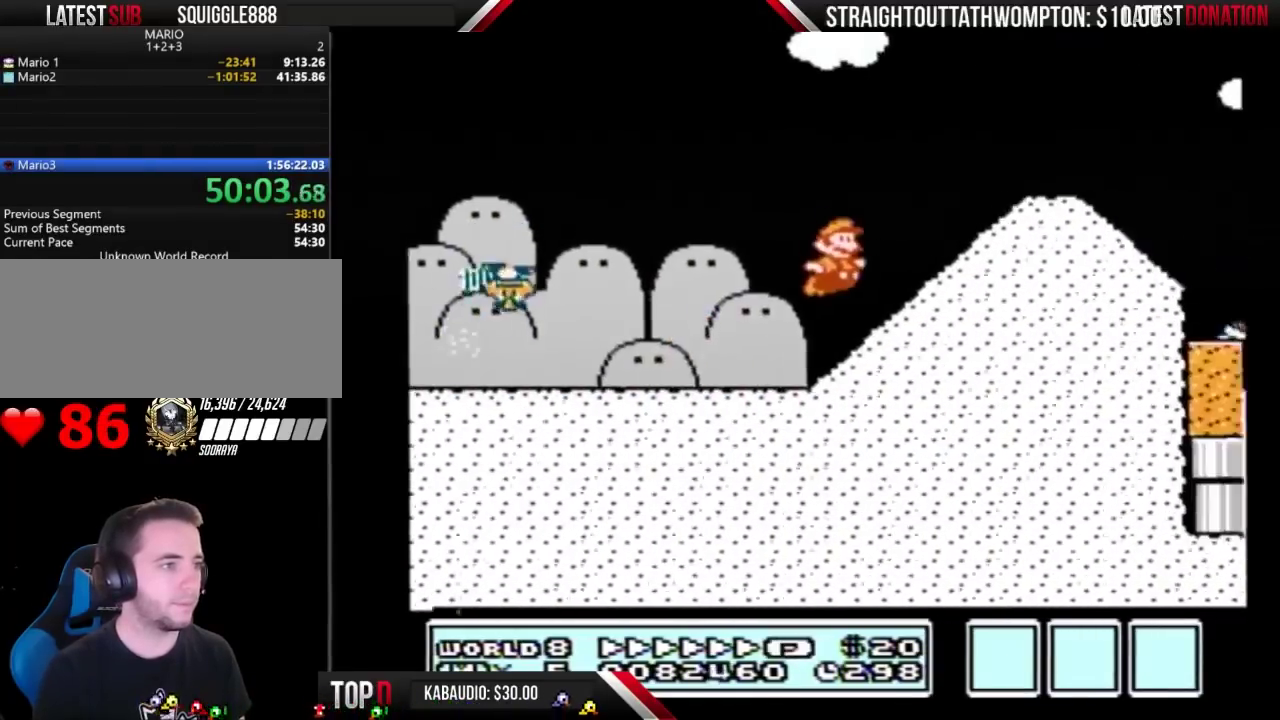
{"buttons": ["A", "B", "DPAD_RIGHT"], "events": [[233, "B", "up"], [333, "B", "down"]]}
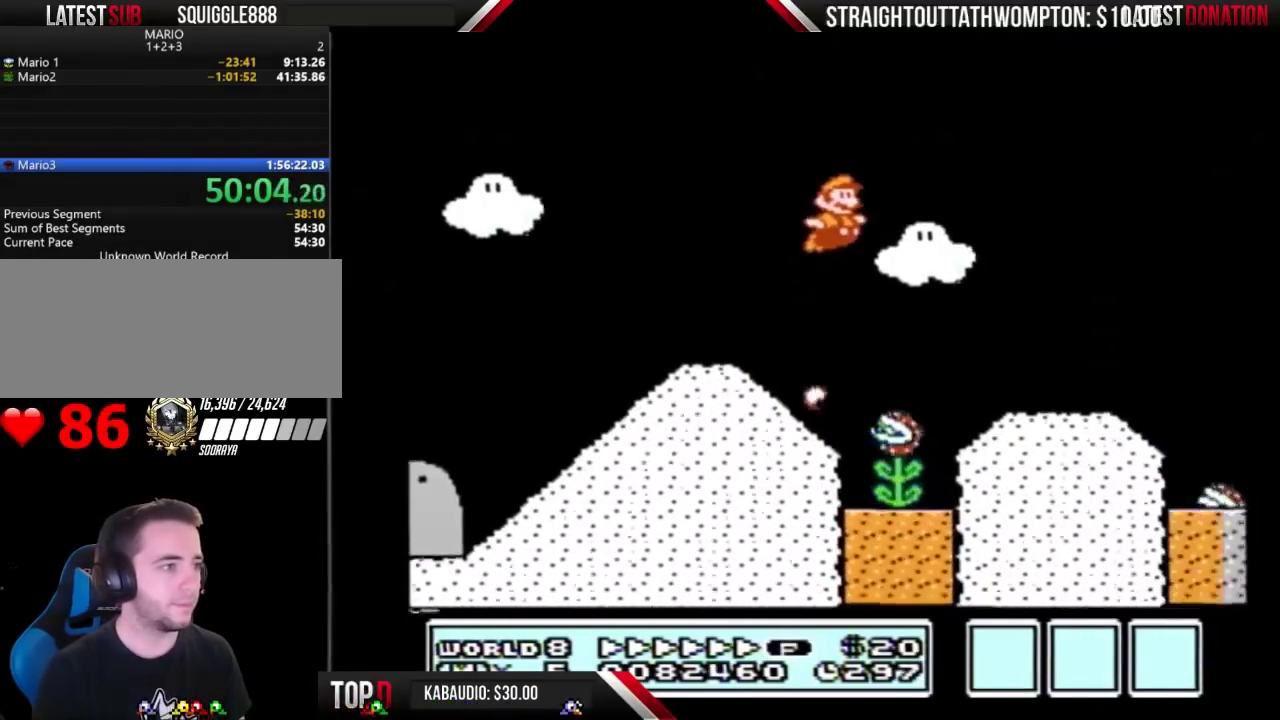
{"buttons": ["A", "DPAD_RIGHT"], "events": [[100, "A", "up"], [433, "A", "down"], [433, "B", "up"]]}
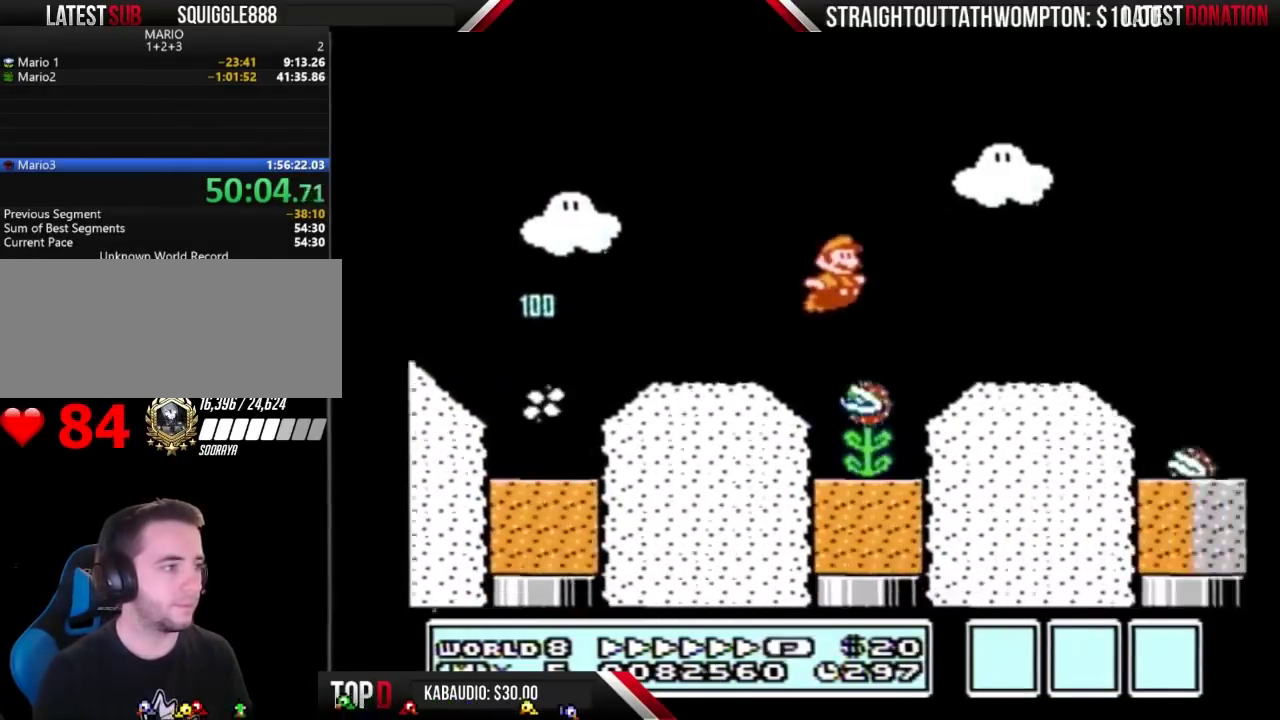
{"buttons": ["B", "DPAD_RIGHT"], "events": [[33, "B", "down"], [233, "A", "up"], [233, "B", "up"], [300, "B", "down"]]}
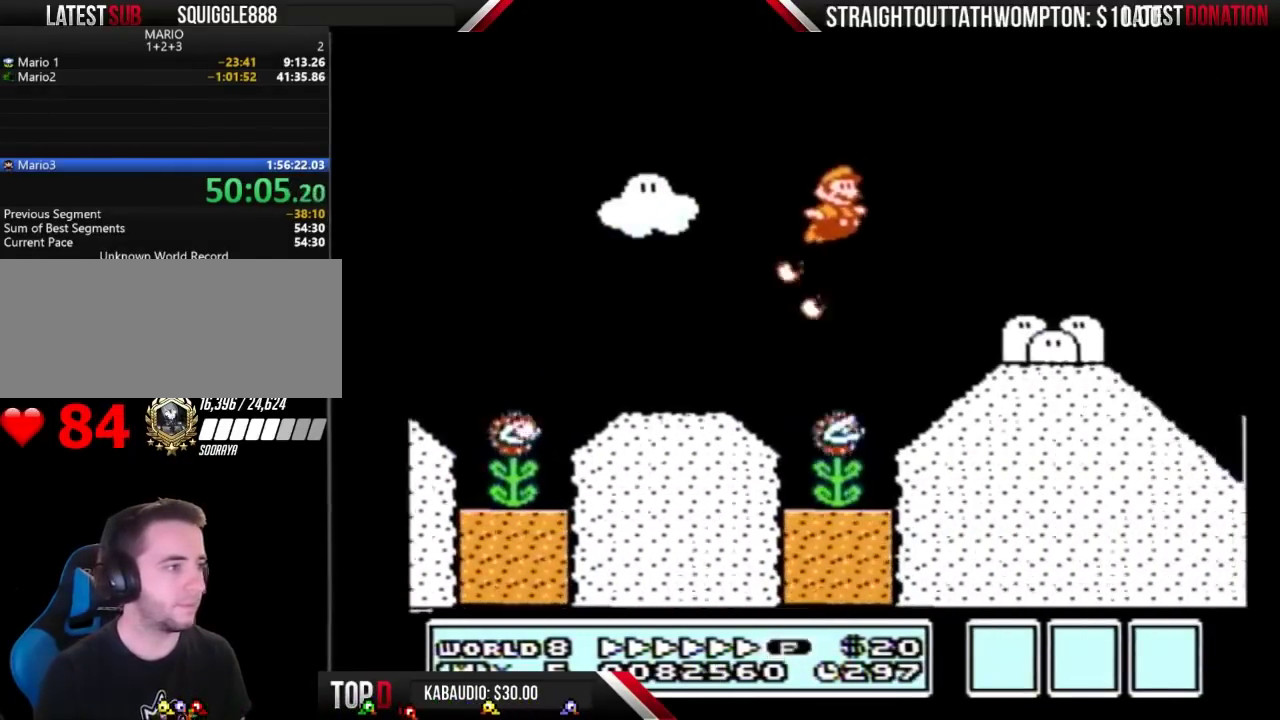
{"buttons": ["B", "DPAD_RIGHT"], "events": []}
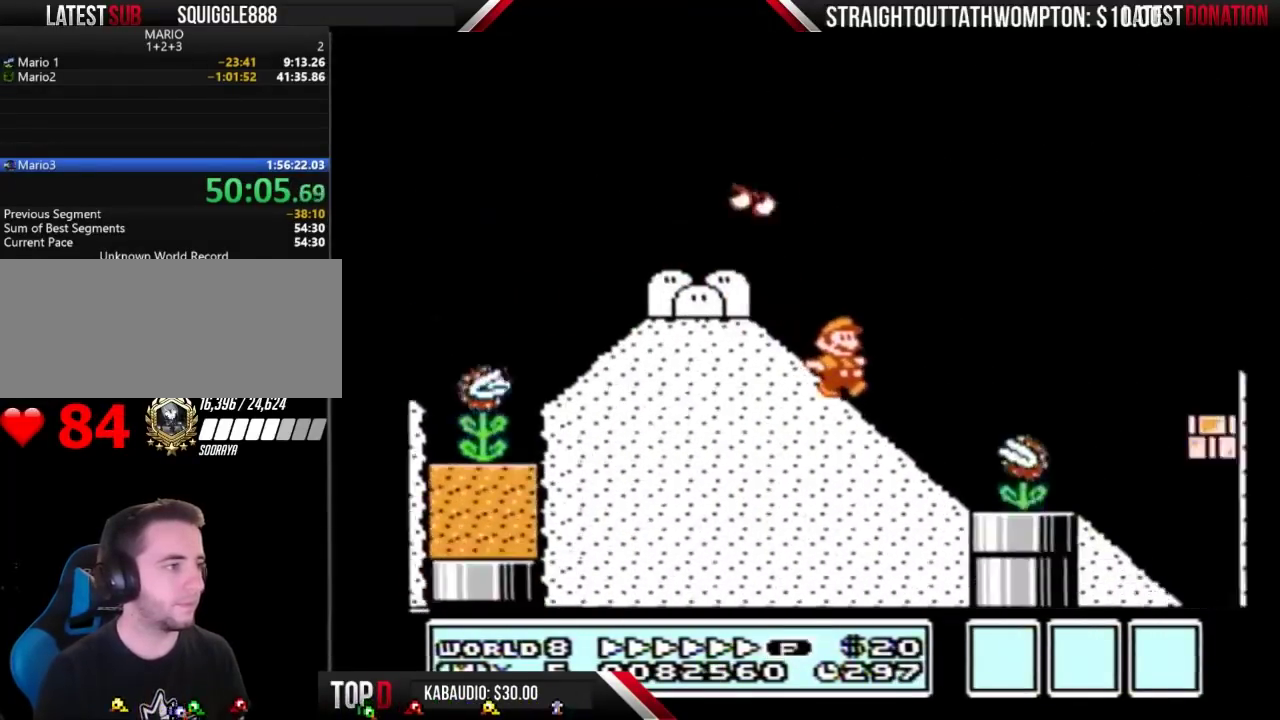
{"buttons": ["B", "DPAD_RIGHT"], "events": [[133, "A", "down"], [433, "A", "up"]]}
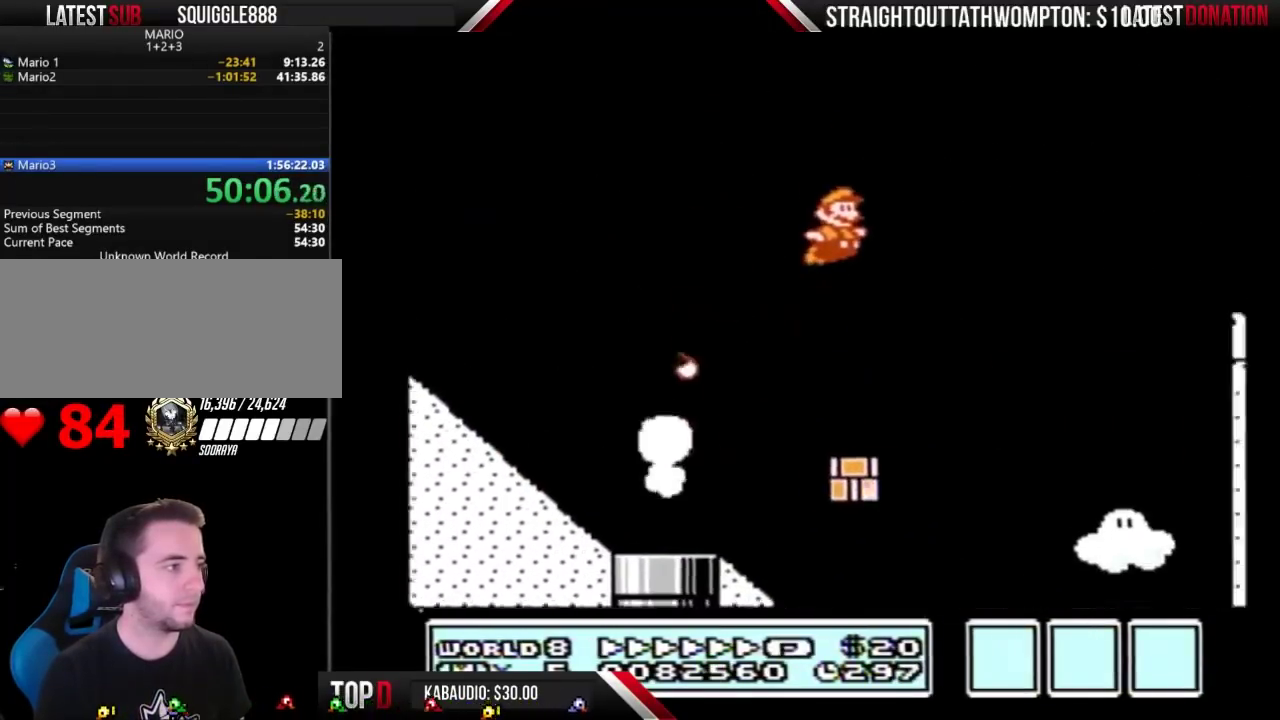
{"buttons": ["B", "DPAD_RIGHT"], "events": []}
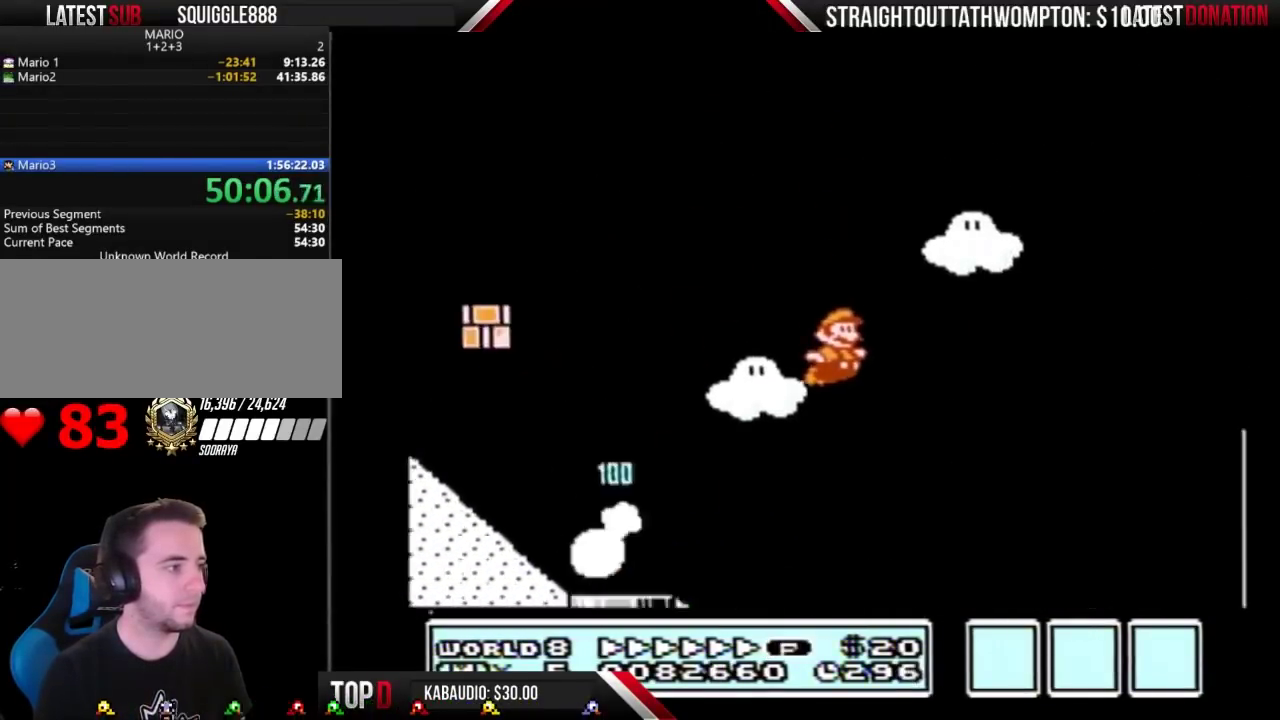
{"buttons": ["B", "DPAD_RIGHT"], "events": []}
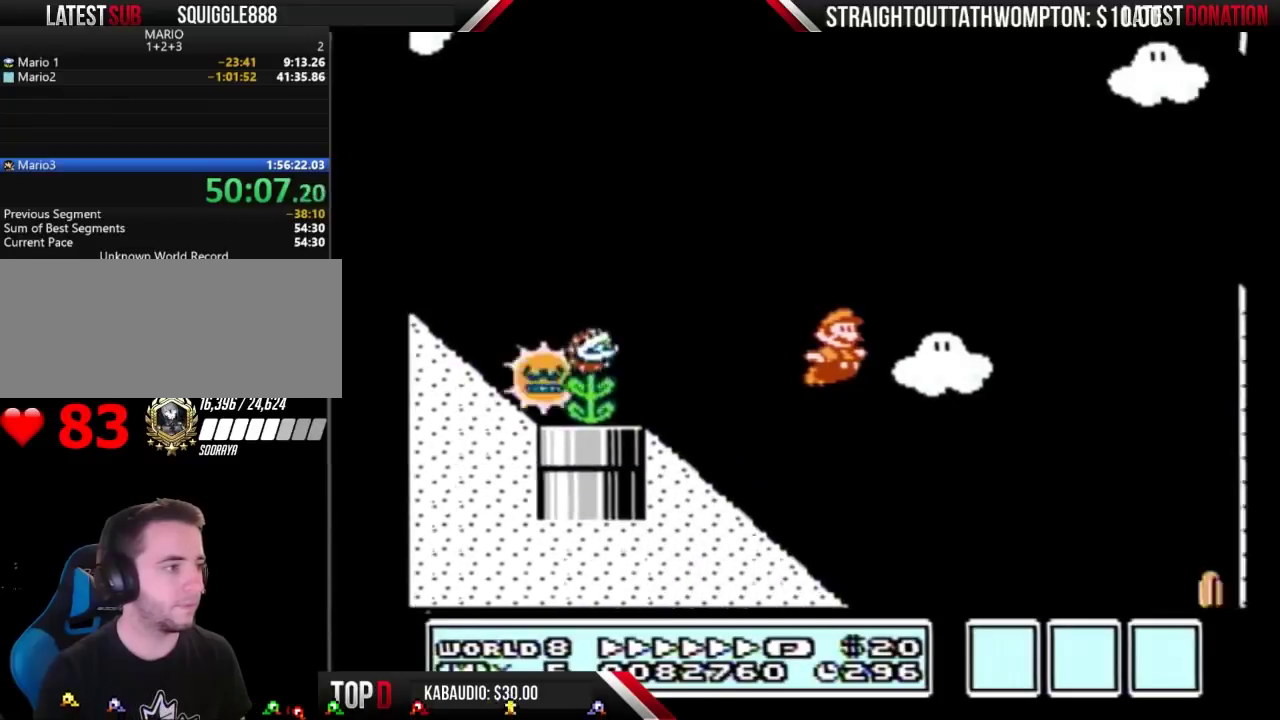
{"buttons": ["B", "DPAD_RIGHT"], "events": []}
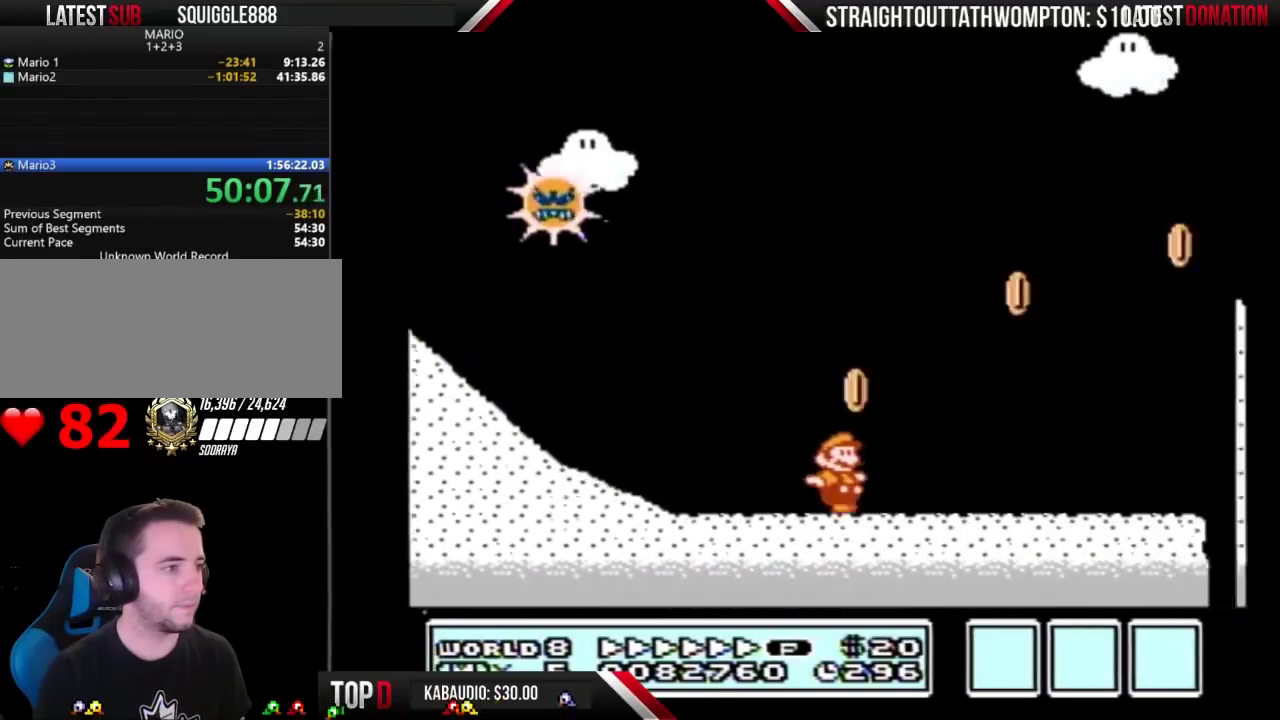
{"buttons": ["B", "DPAD_RIGHT"], "events": [[200, "A", "down"], [467, "A", "up"]]}
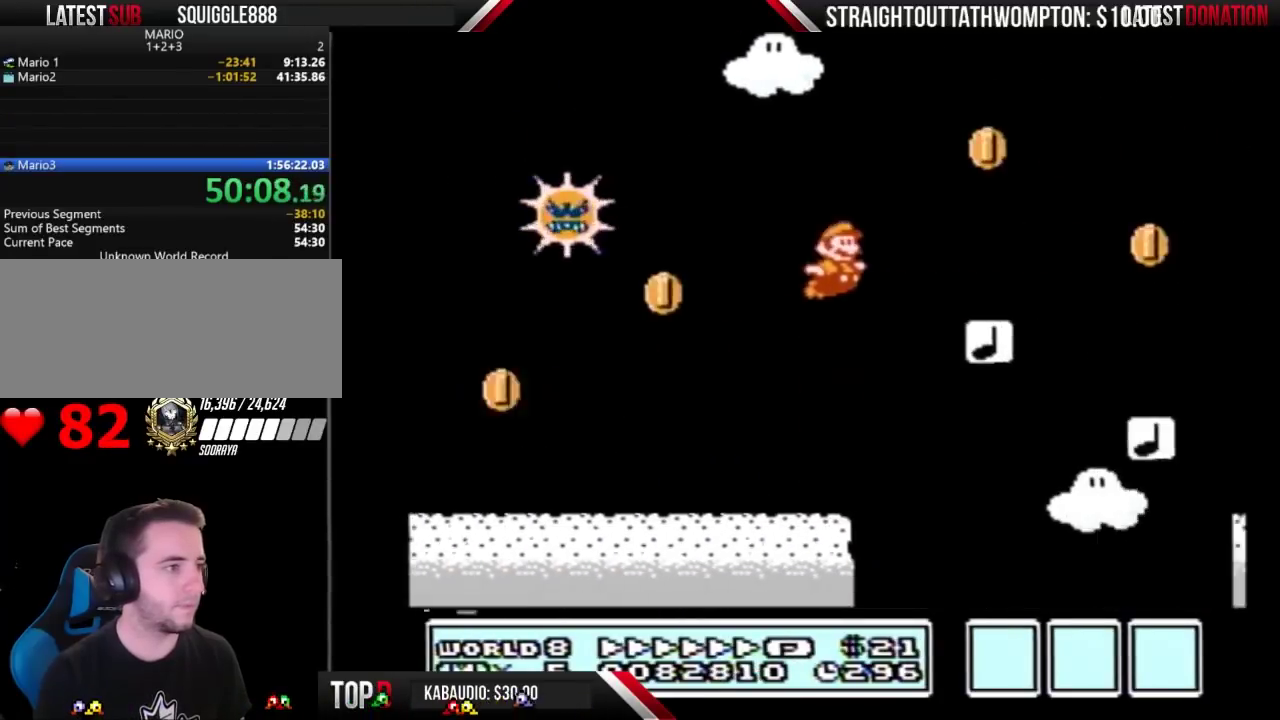
{"buttons": ["A", "B", "DPAD_RIGHT"], "events": [[333, "A", "down"]]}
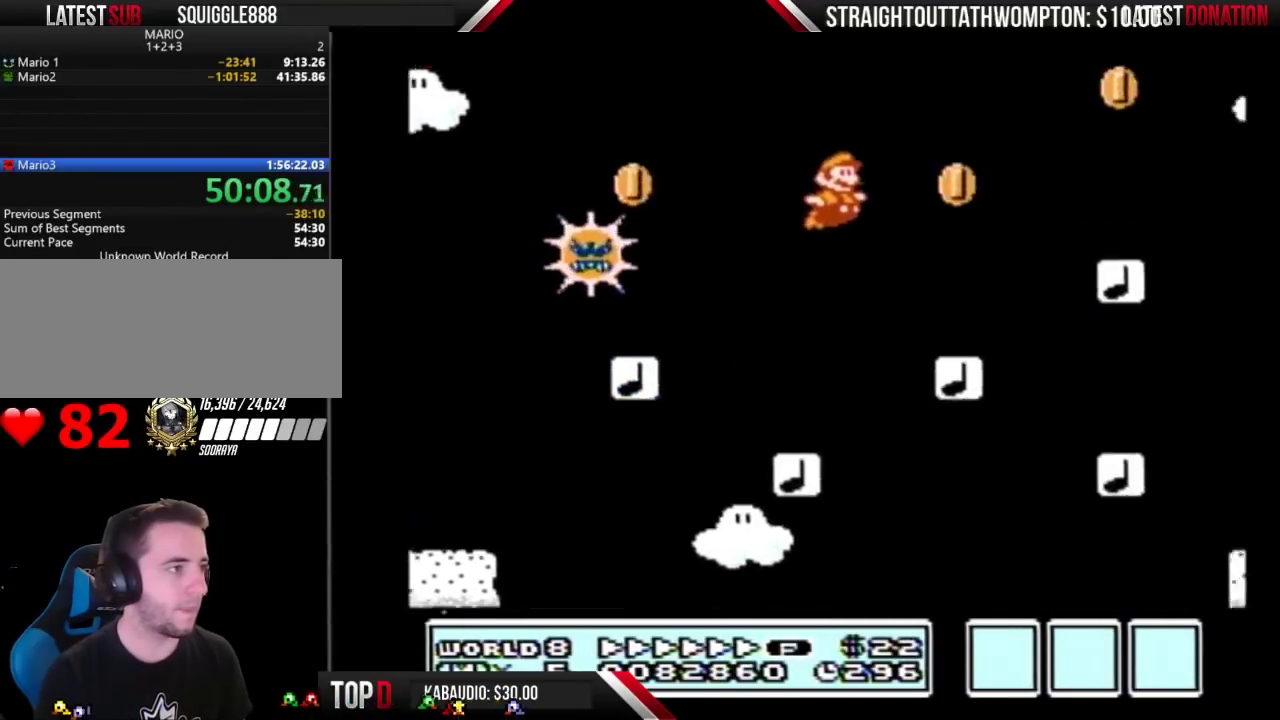
{"buttons": ["B", "DPAD_LEFT"], "events": [[300, "A", "up"], [333, "DPAD_LEFT", "down"], [333, "DPAD_RIGHT", "up"]]}
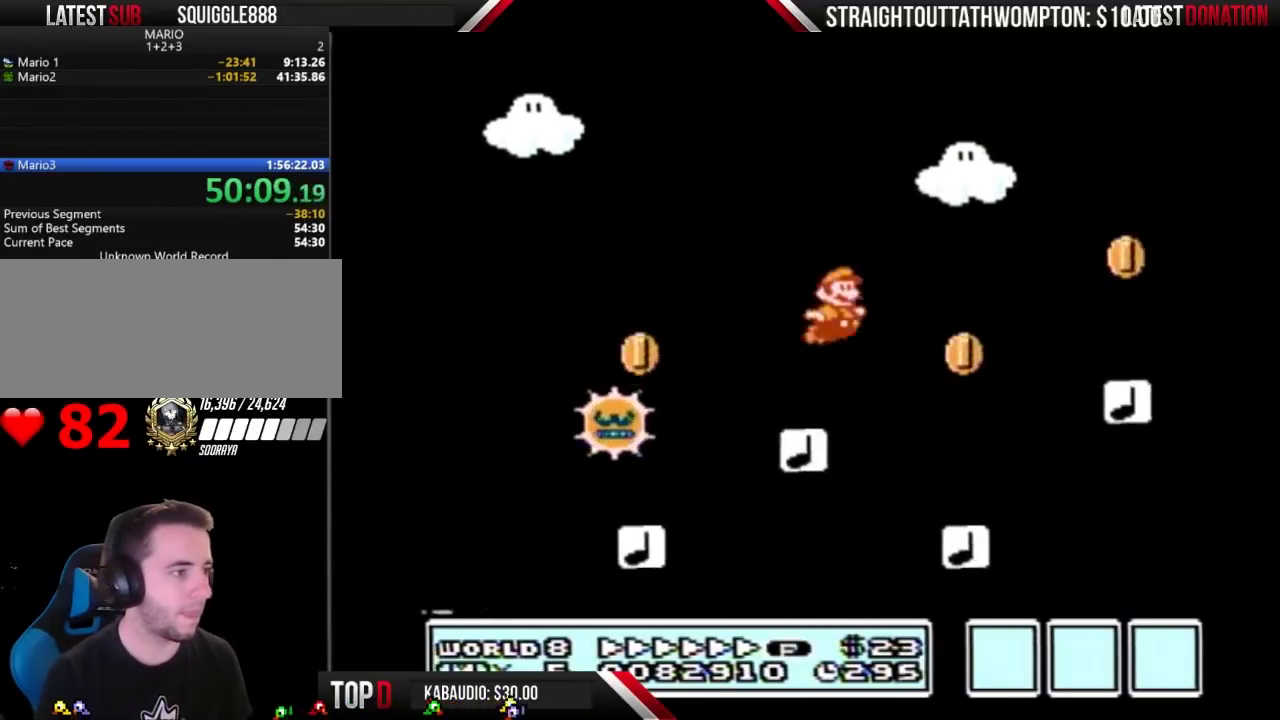
{"buttons": ["A", "B", "DPAD_RIGHT"], "events": [[33, "DPAD_LEFT", "up"], [33, "DPAD_RIGHT", "down"], [367, "A", "down"]]}
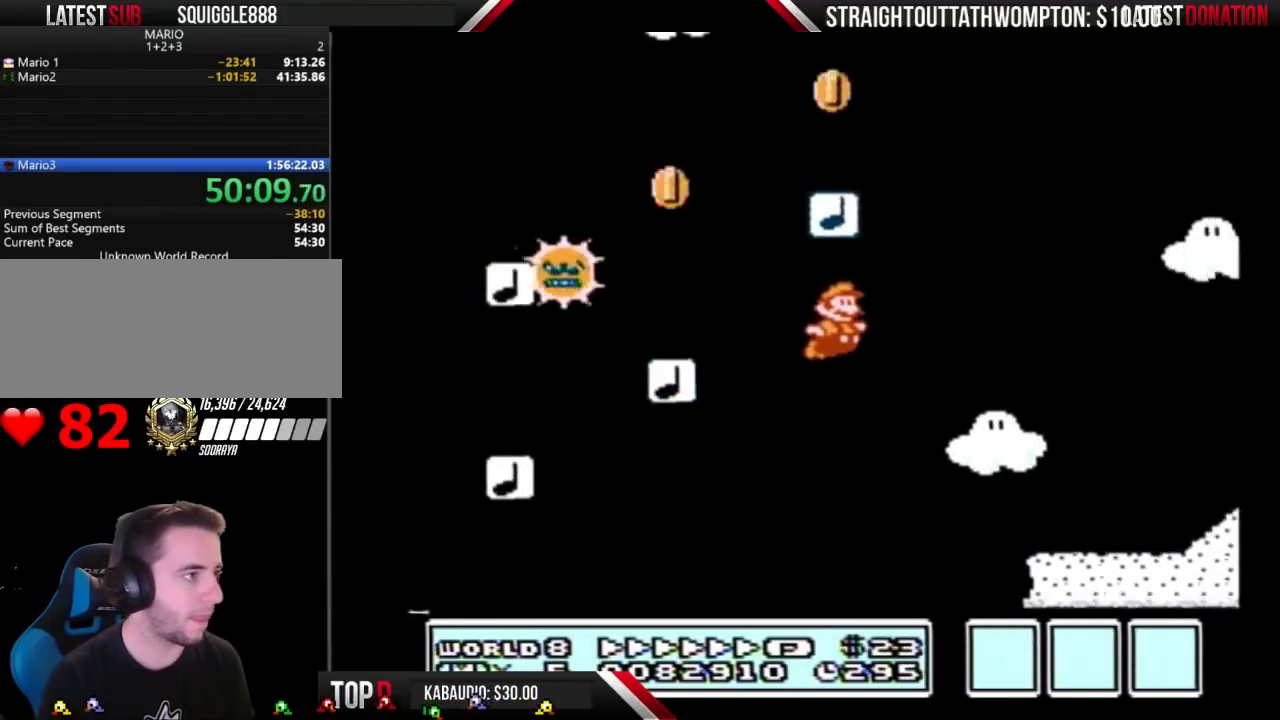
{"buttons": ["A", "B", "DPAD_RIGHT"], "events": [[67, "A", "up"], [500, "A", "down"]]}